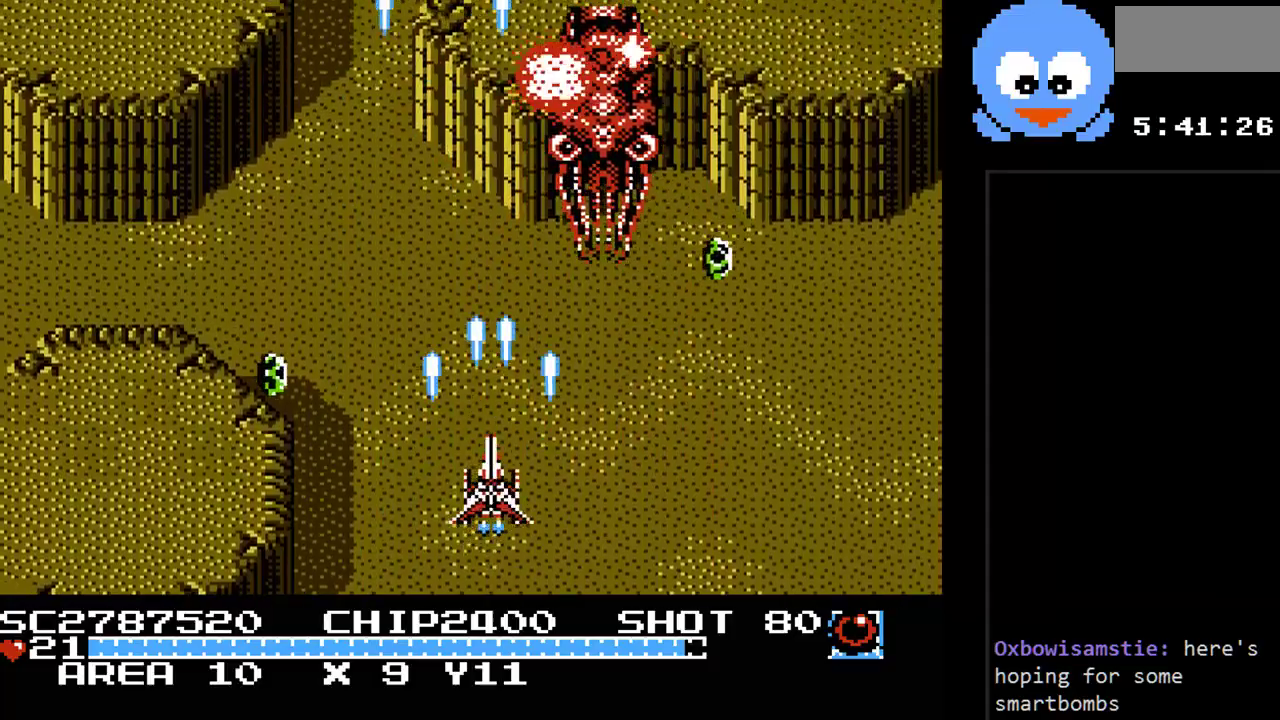
Gameplay with a controller (Nintendo layout); each line is a JSON object with the inputs held at the frame after it. "events" lists button and stick changes between this image and that frame as [ms after this image, input, new state], when the widget could be followed in between. Not read: L3 R3.
{"buttons": ["Y"], "events": [[50, "DPAD_RIGHT", "down"], [117, "DPAD_UP", "down"], [183, "DPAD_RIGHT", "up"], [217, "DPAD_UP", "up"]]}
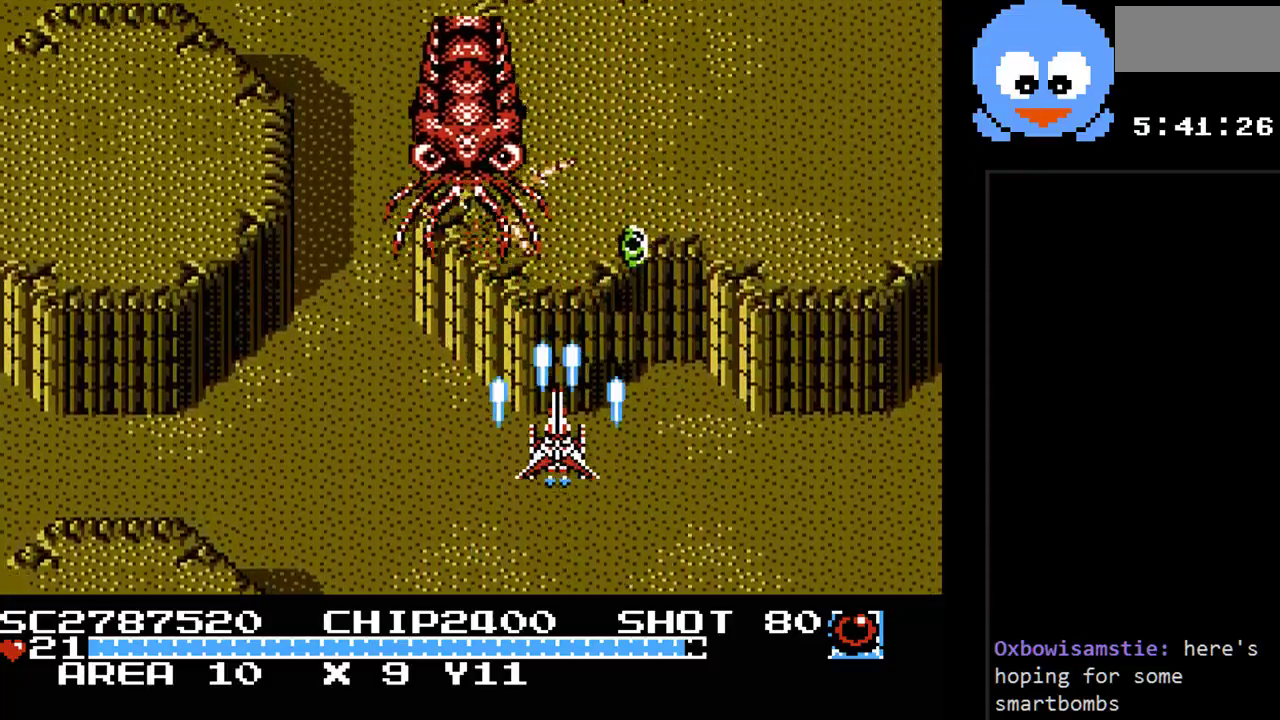
{"buttons": ["Y"], "events": [[33, "DPAD_UP", "down"], [133, "DPAD_RIGHT", "down"], [167, "DPAD_UP", "up"], [200, "DPAD_DOWN", "down"], [200, "DPAD_RIGHT", "up"], [383, "DPAD_RIGHT", "down"], [417, "DPAD_DOWN", "up"], [483, "DPAD_RIGHT", "up"]]}
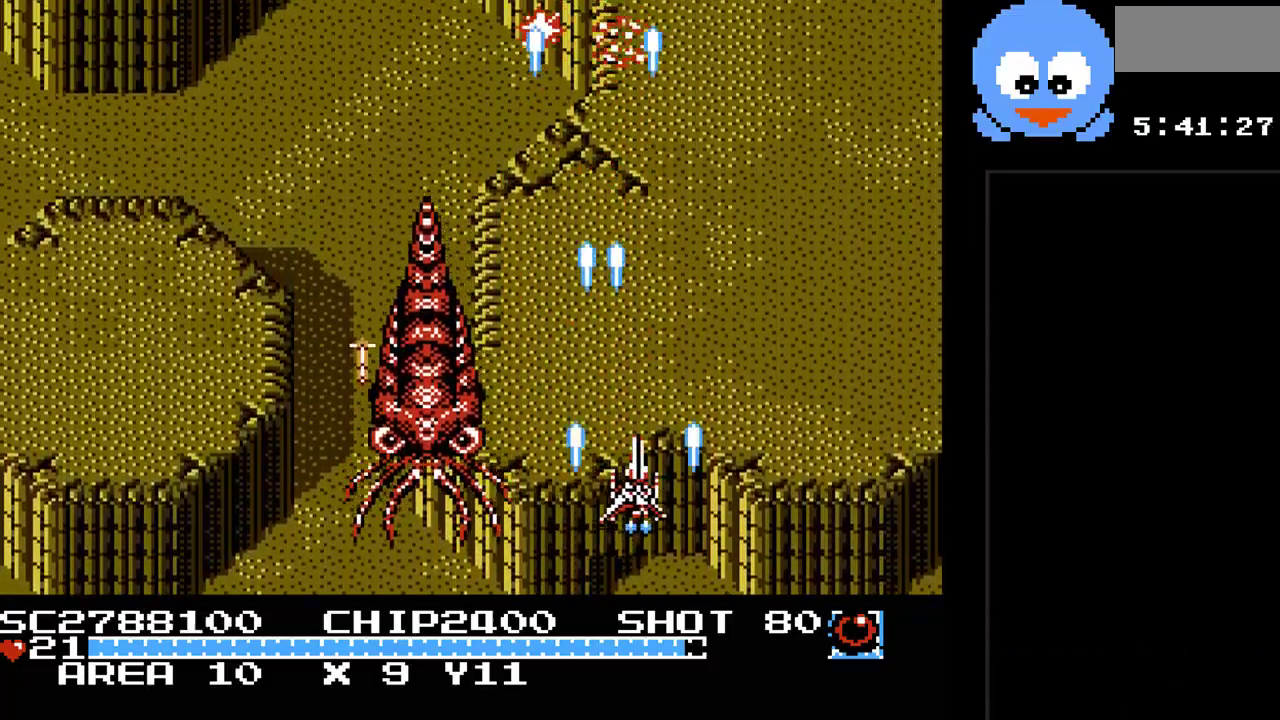
{"buttons": ["Y", "DPAD_LEFT"], "events": [[167, "DPAD_DOWN", "down"], [167, "DPAD_RIGHT", "down"], [233, "DPAD_DOWN", "up"], [333, "DPAD_DOWN", "down"], [400, "DPAD_RIGHT", "up"], [433, "DPAD_DOWN", "up"], [433, "DPAD_LEFT", "down"]]}
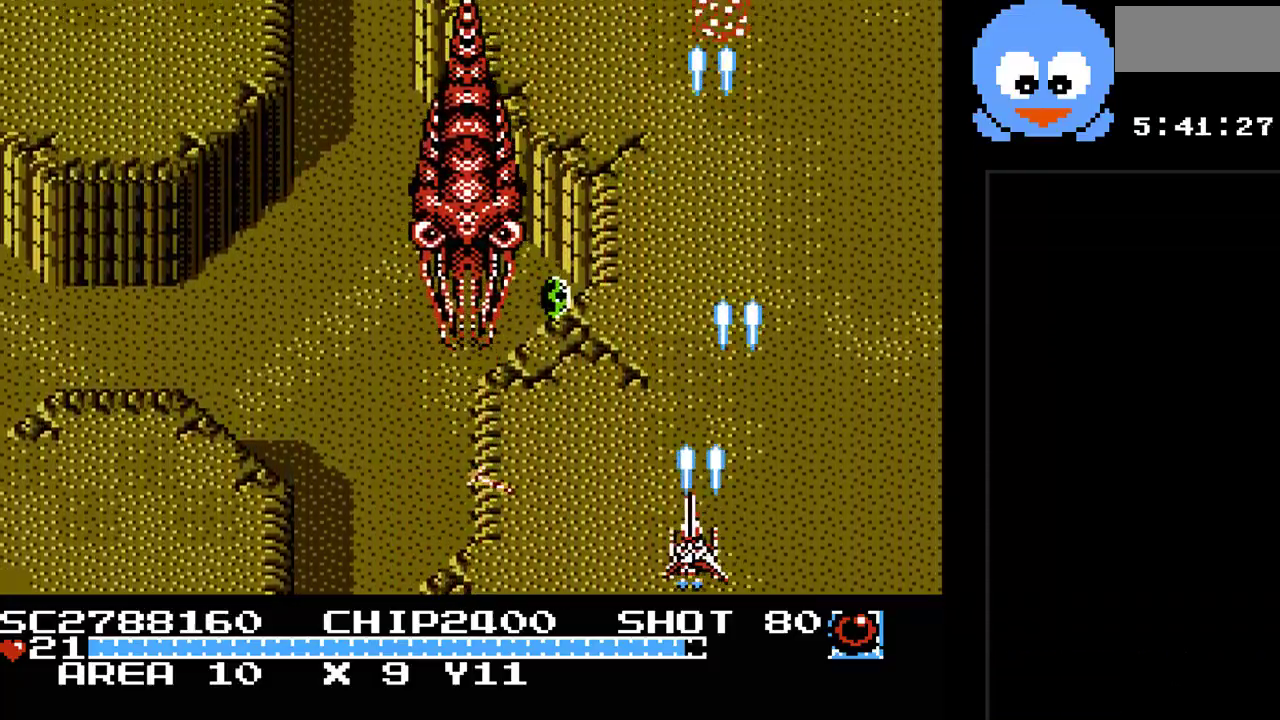
{"buttons": ["Y", "DPAD_UP", "DPAD_LEFT"], "events": [[83, "DPAD_LEFT", "up"], [83, "DPAD_RIGHT", "down"], [117, "DPAD_UP", "down"], [217, "DPAD_UP", "up"], [317, "B", "down"], [350, "DPAD_UP", "down"], [417, "DPAD_RIGHT", "up"], [450, "B", "up"], [467, "DPAD_LEFT", "down"]]}
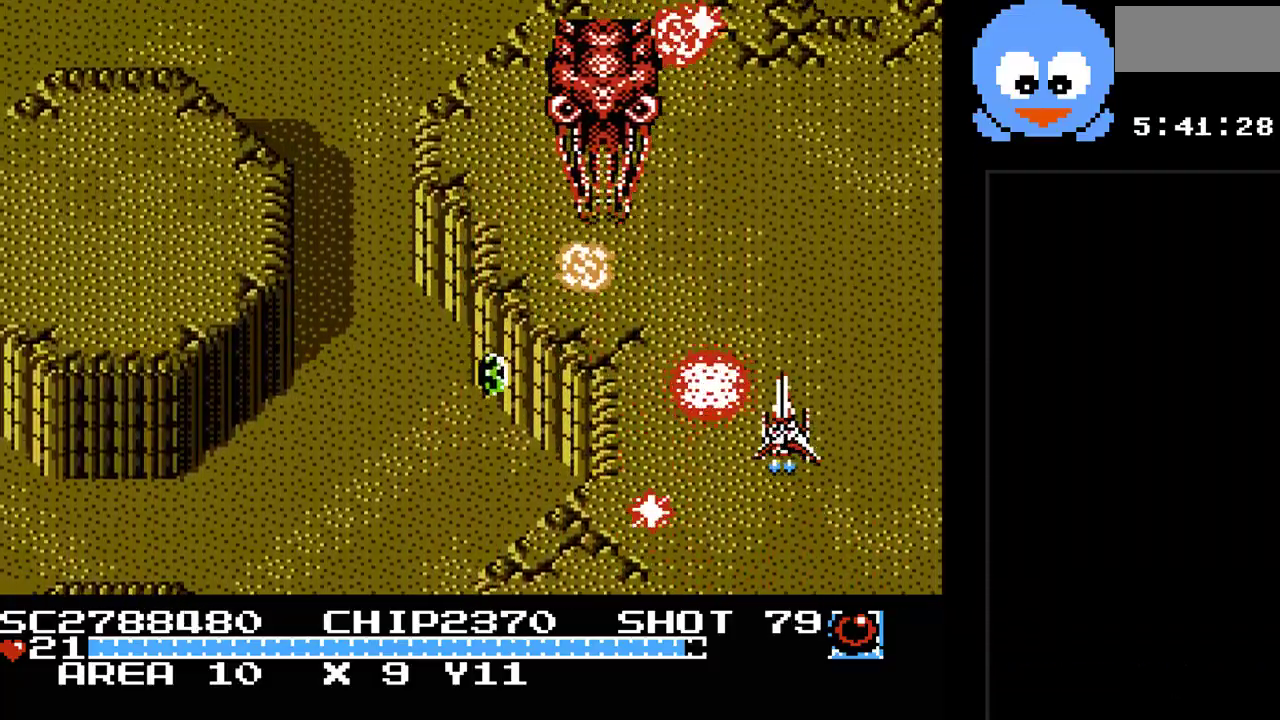
{"buttons": ["Y", "DPAD_LEFT"], "events": [[67, "DPAD_UP", "up"], [200, "DPAD_DOWN", "down"], [417, "DPAD_DOWN", "up"]]}
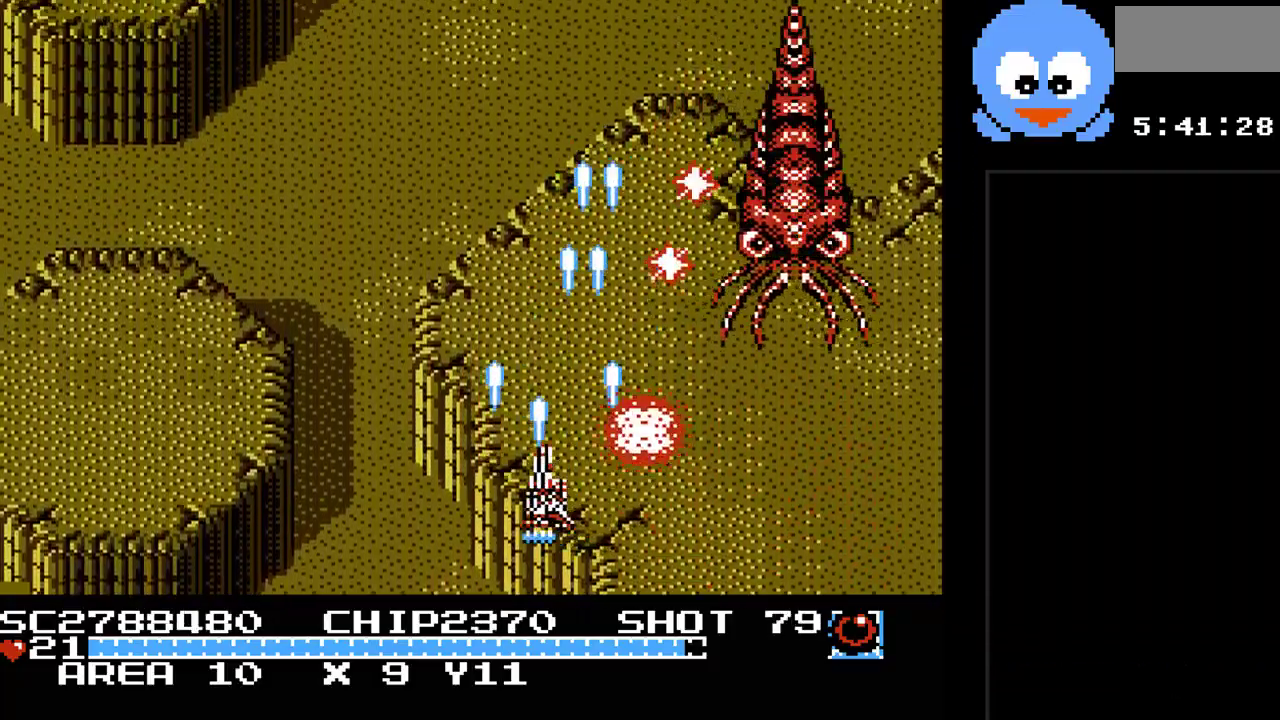
{"buttons": ["Y"], "events": [[83, "DPAD_UP", "down"], [150, "DPAD_LEFT", "up"], [150, "DPAD_UP", "up"]]}
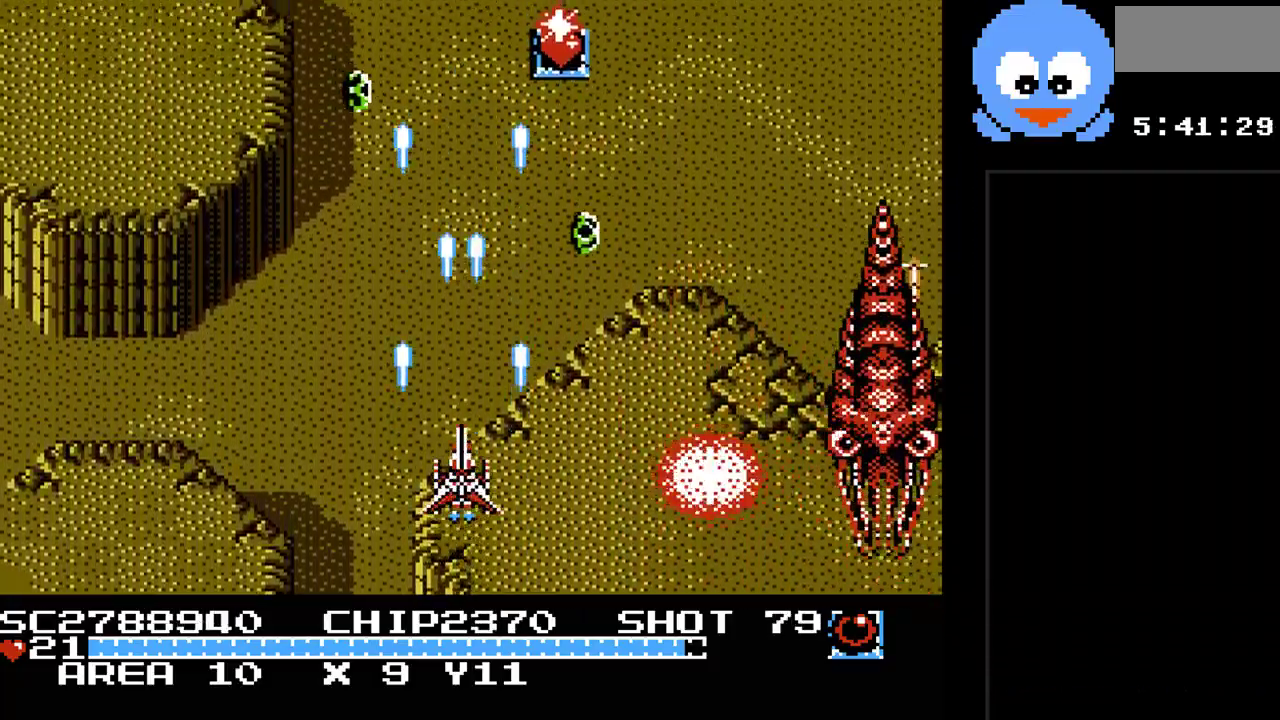
{"buttons": ["Y", "DPAD_UP"], "events": [[133, "DPAD_RIGHT", "down"], [317, "DPAD_RIGHT", "up"], [317, "DPAD_UP", "down"]]}
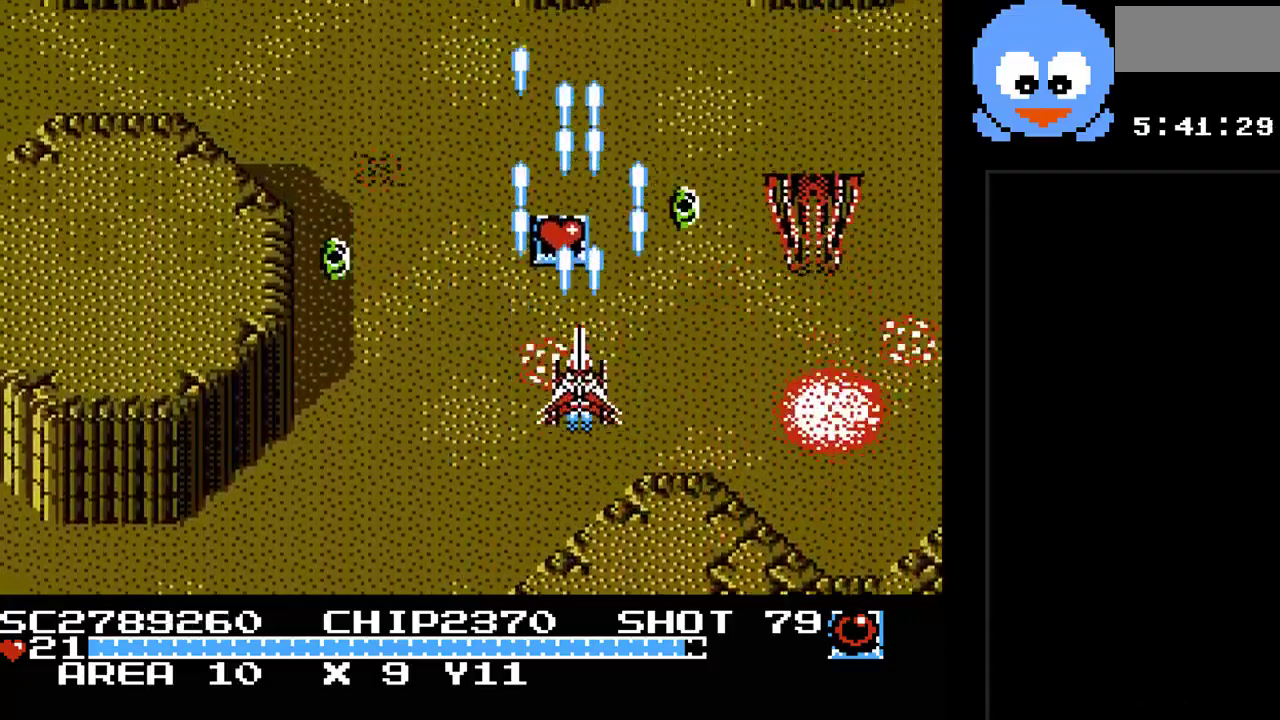
{"buttons": ["Y", "DPAD_DOWN", "DPAD_LEFT"], "events": [[133, "DPAD_LEFT", "down"], [200, "DPAD_UP", "up"], [367, "DPAD_DOWN", "down"]]}
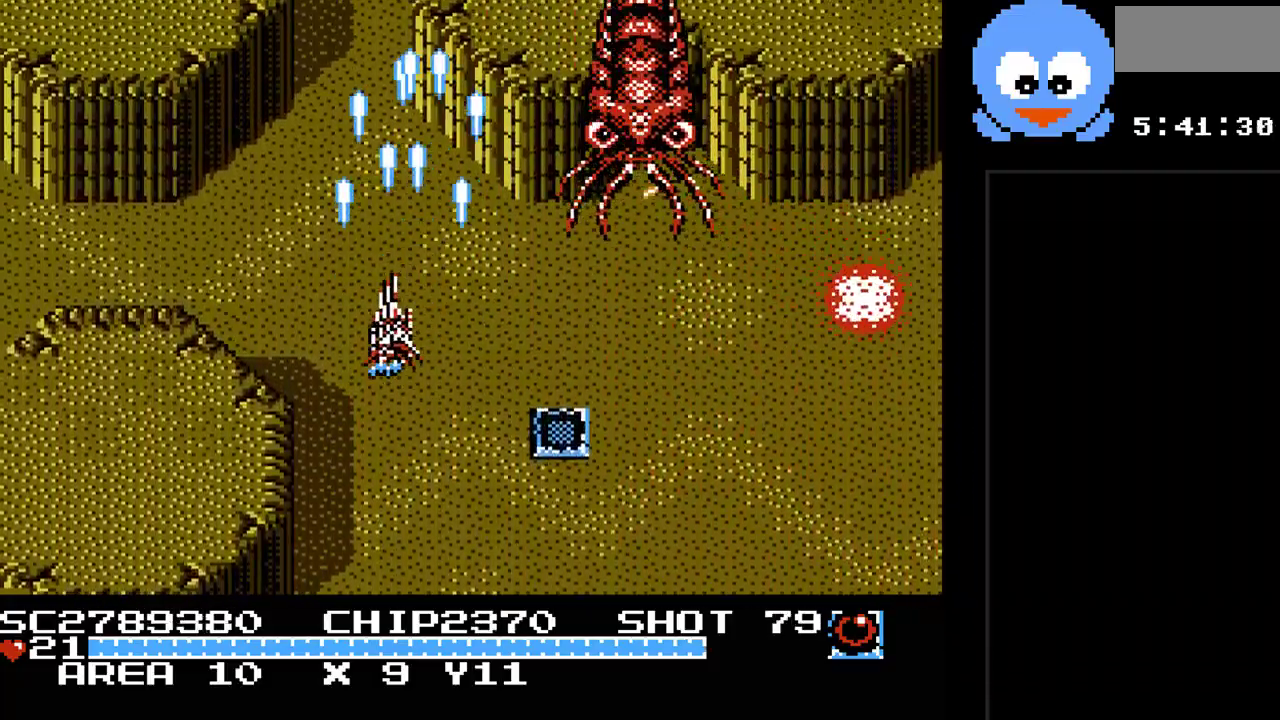
{"buttons": ["Y", "DPAD_RIGHT"], "events": [[50, "DPAD_LEFT", "up"], [367, "DPAD_RIGHT", "down"], [433, "DPAD_DOWN", "up"]]}
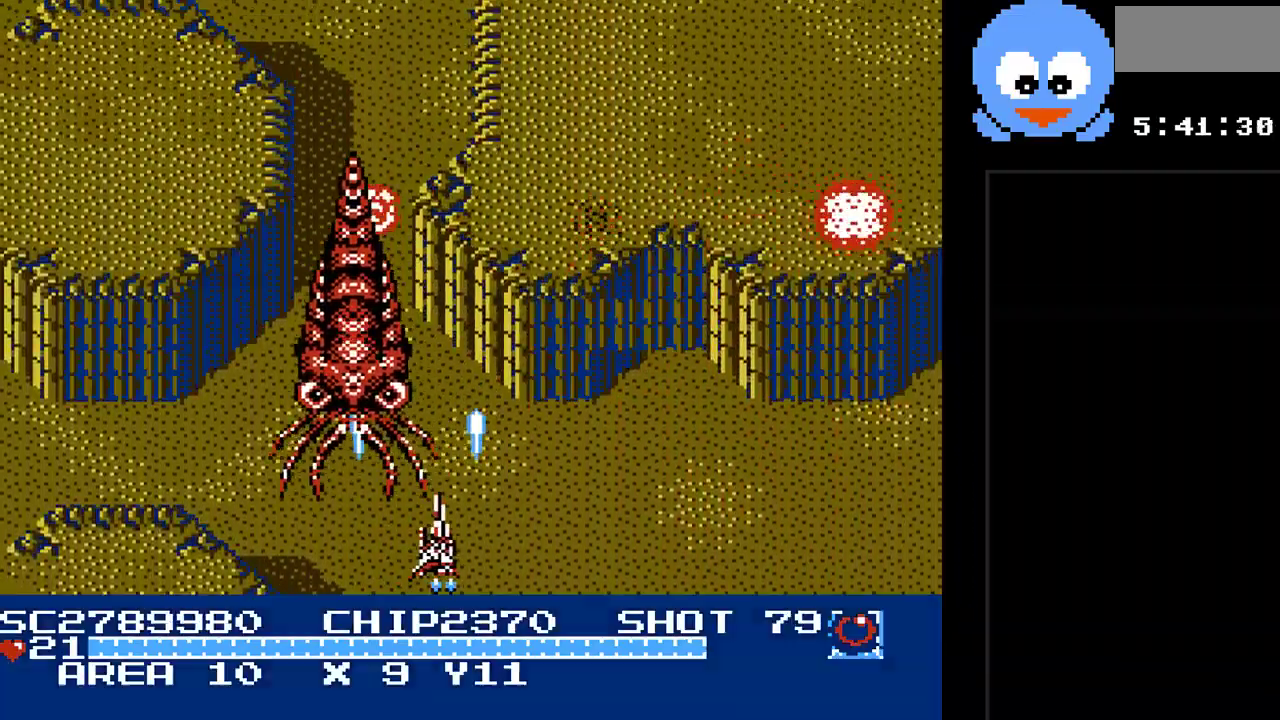
{"buttons": ["Y"], "events": [[267, "DPAD_RIGHT", "up"]]}
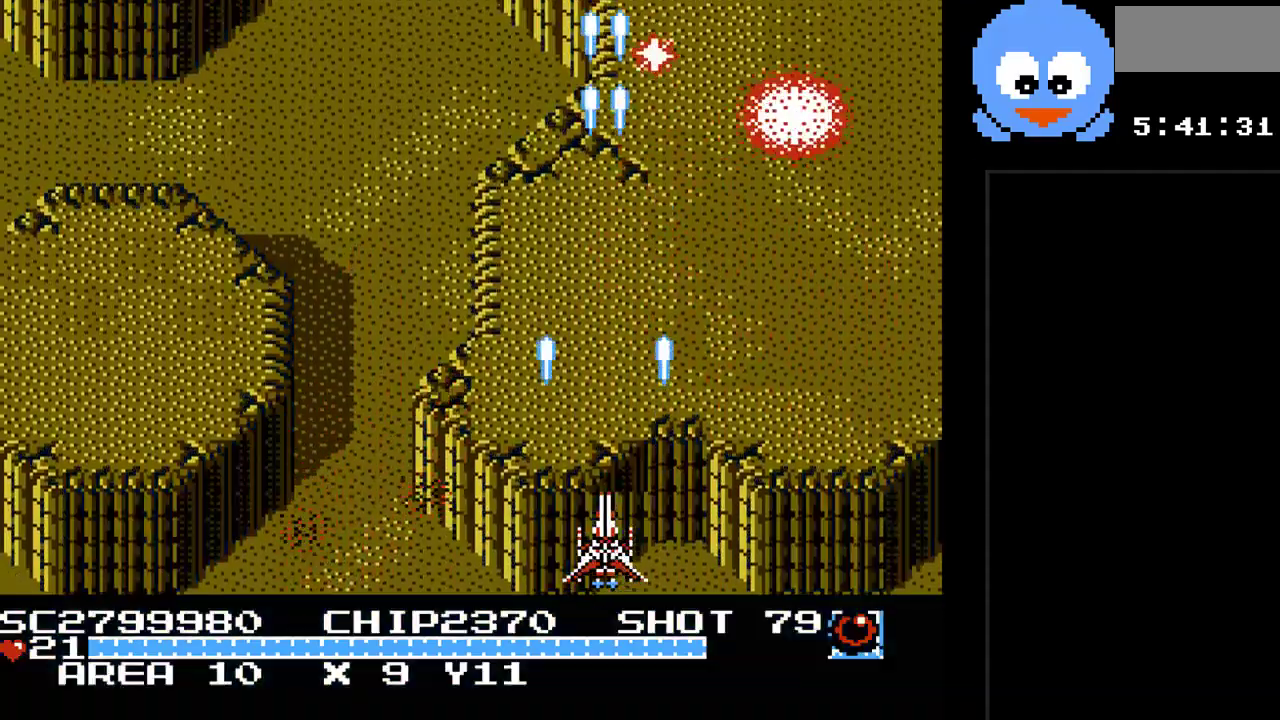
{"buttons": ["Y"], "events": [[117, "DPAD_LEFT", "down"], [117, "DPAD_UP", "down"], [333, "DPAD_UP", "up"], [400, "DPAD_LEFT", "up"]]}
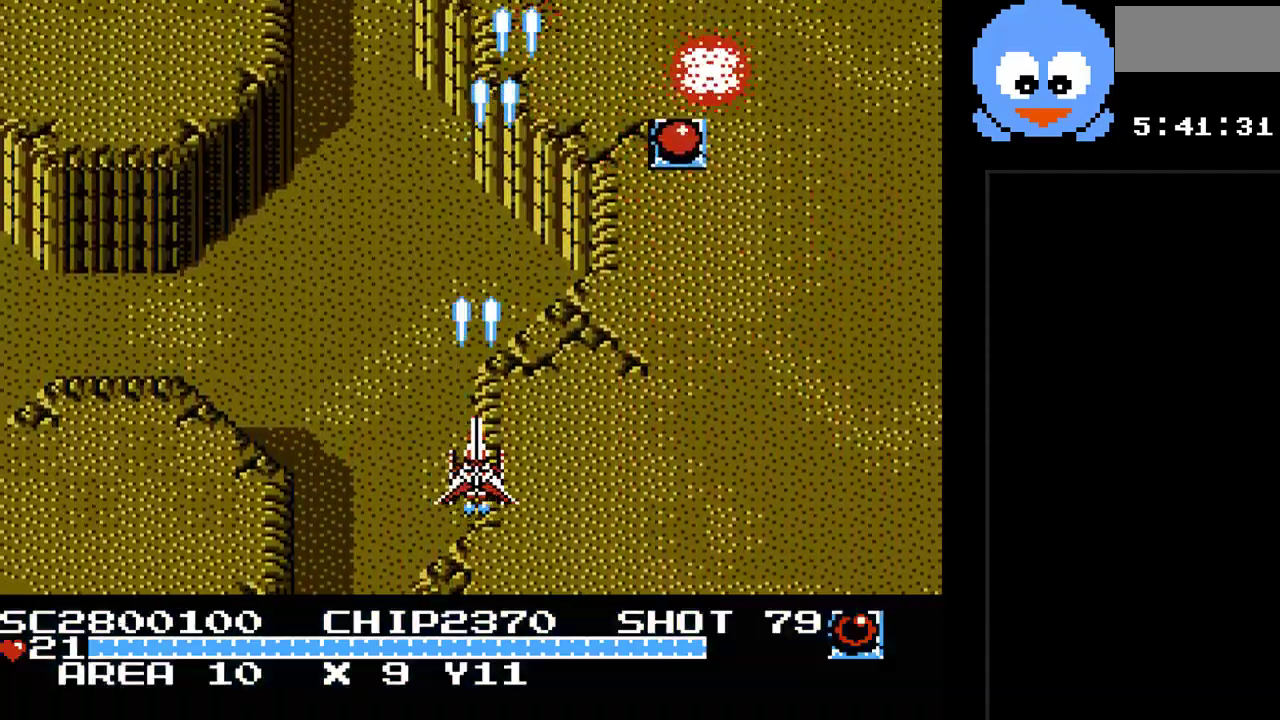
{"buttons": ["Y", "DPAD_UP", "DPAD_RIGHT"], "events": [[150, "DPAD_RIGHT", "down"], [450, "DPAD_UP", "down"]]}
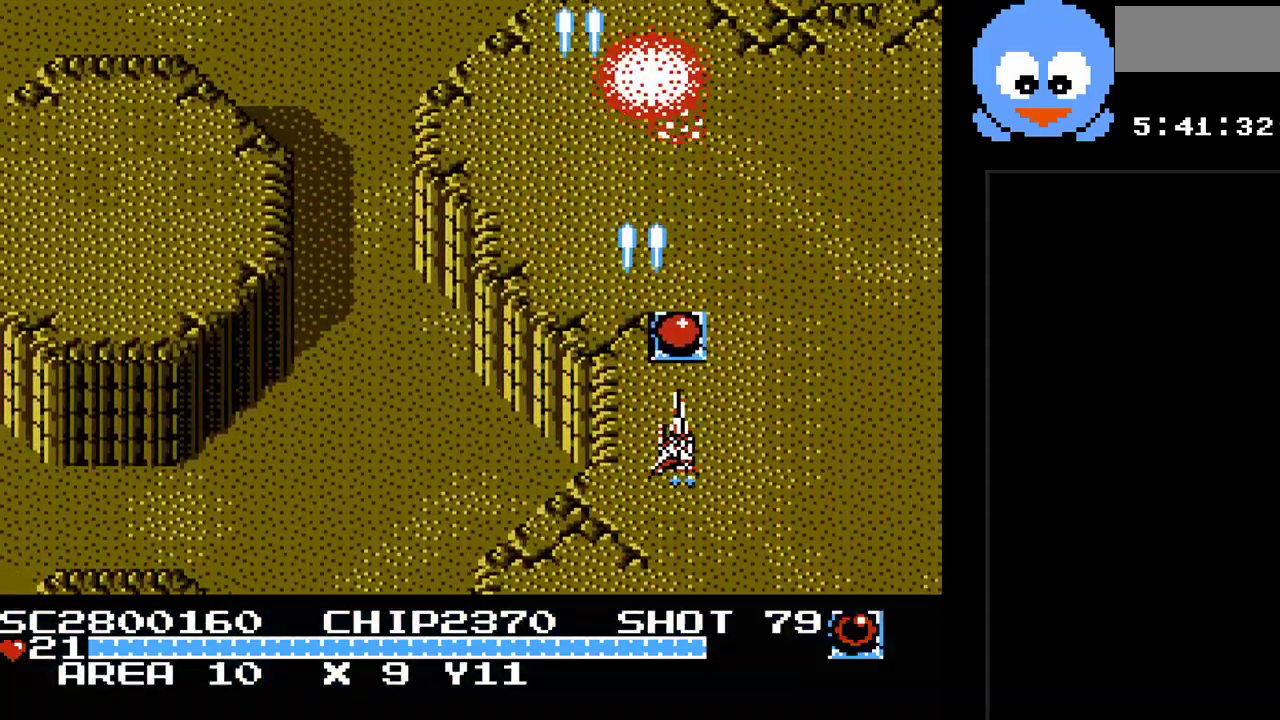
{"buttons": ["Y", "DPAD_DOWN", "DPAD_LEFT"], "events": [[67, "DPAD_RIGHT", "up"], [200, "DPAD_LEFT", "down"], [233, "DPAD_UP", "up"], [333, "DPAD_DOWN", "down"]]}
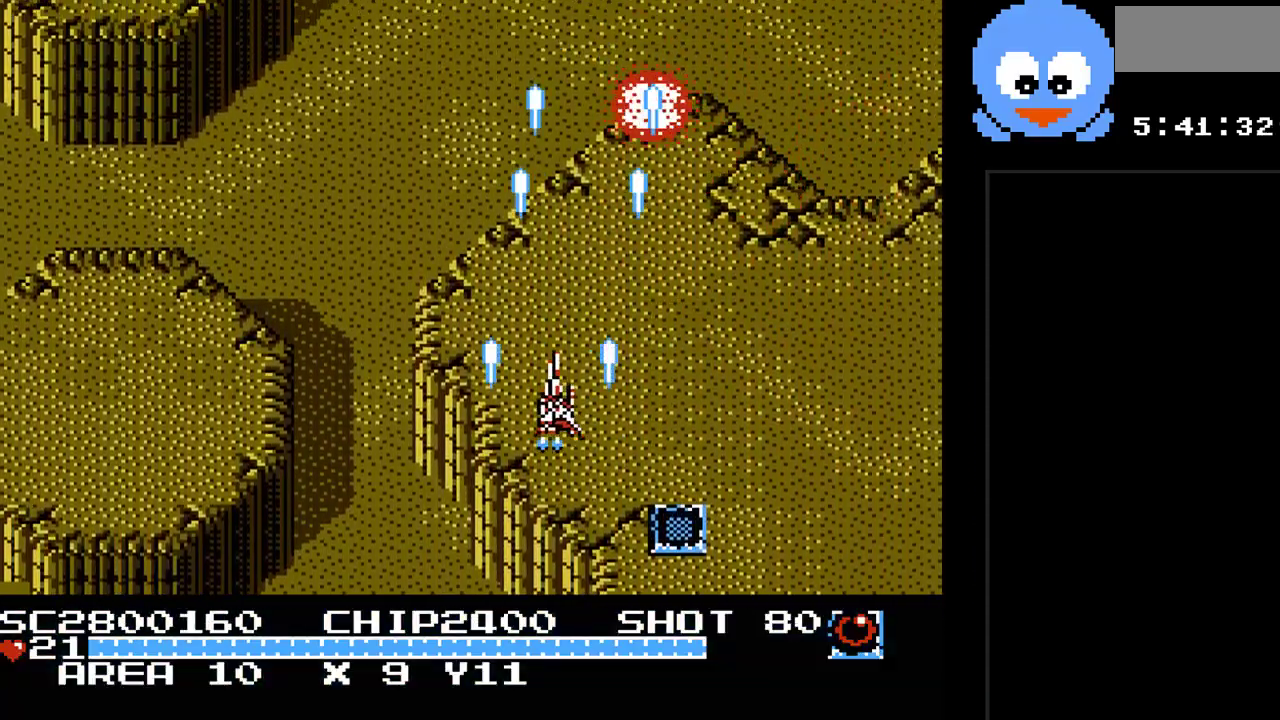
{"buttons": ["Y"], "events": [[50, "DPAD_DOWN", "up"], [250, "DPAD_LEFT", "up"]]}
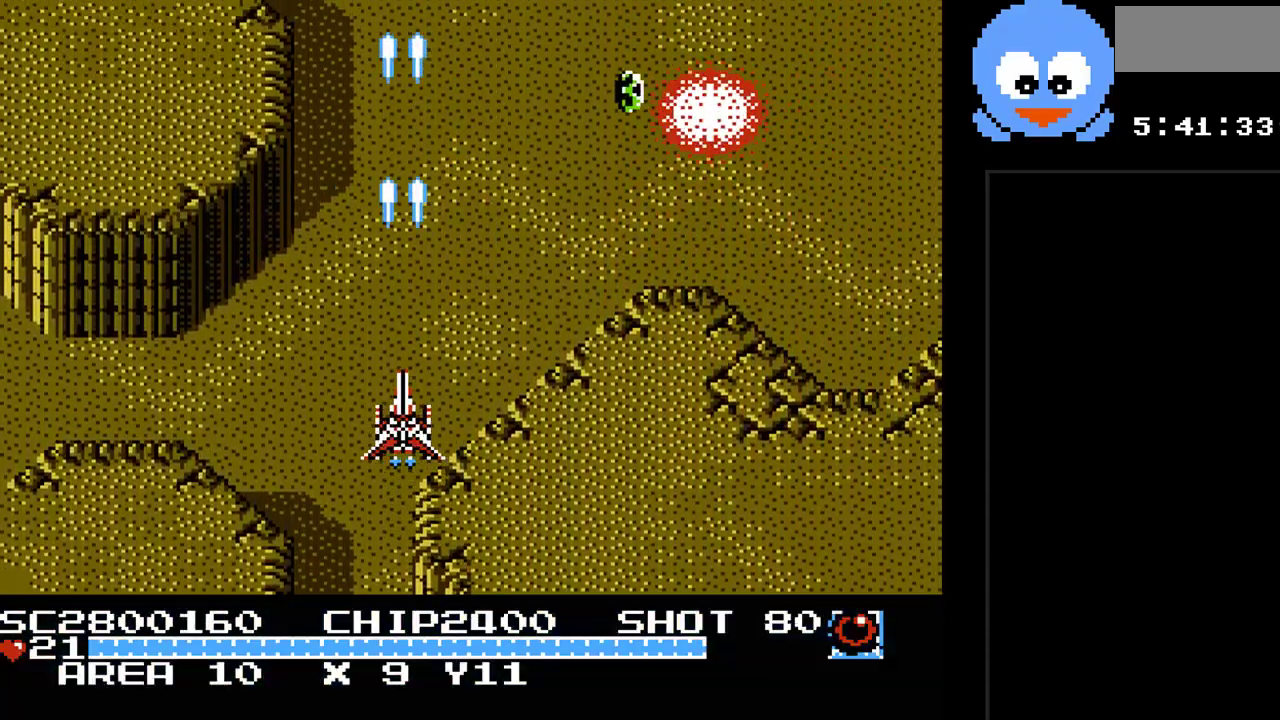
{"buttons": ["Y"], "events": []}
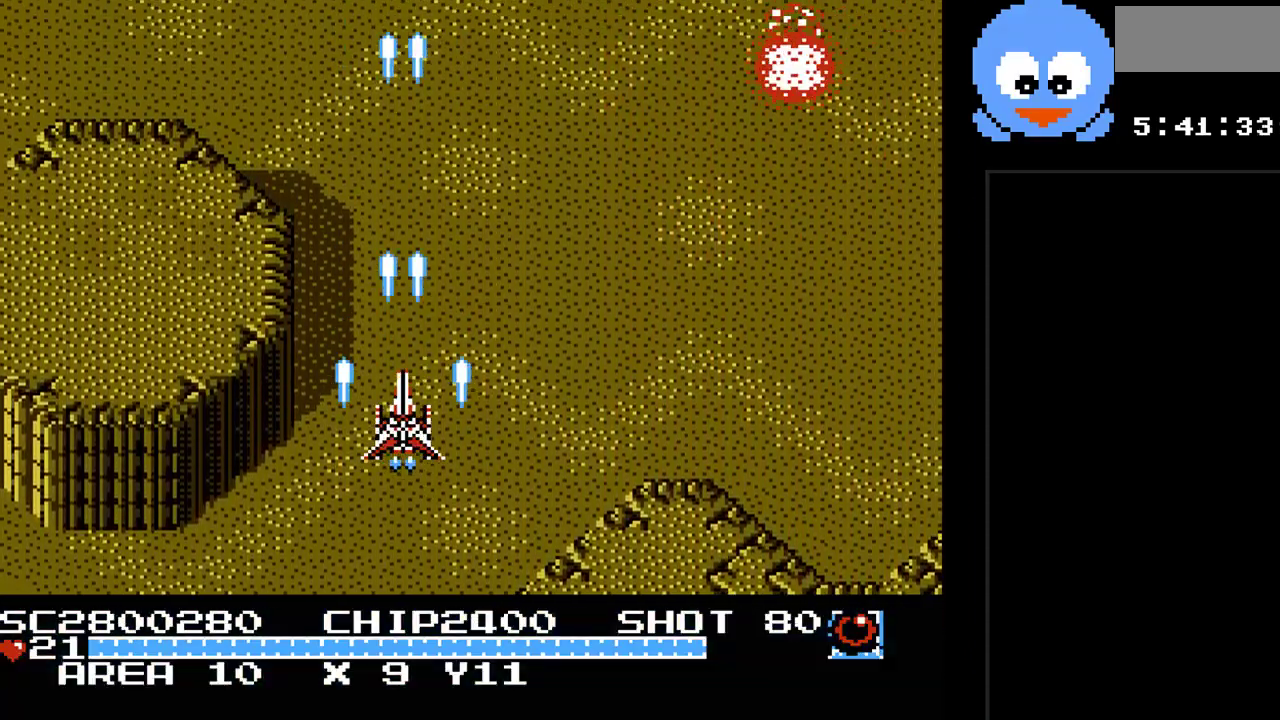
{"buttons": ["Y"], "events": []}
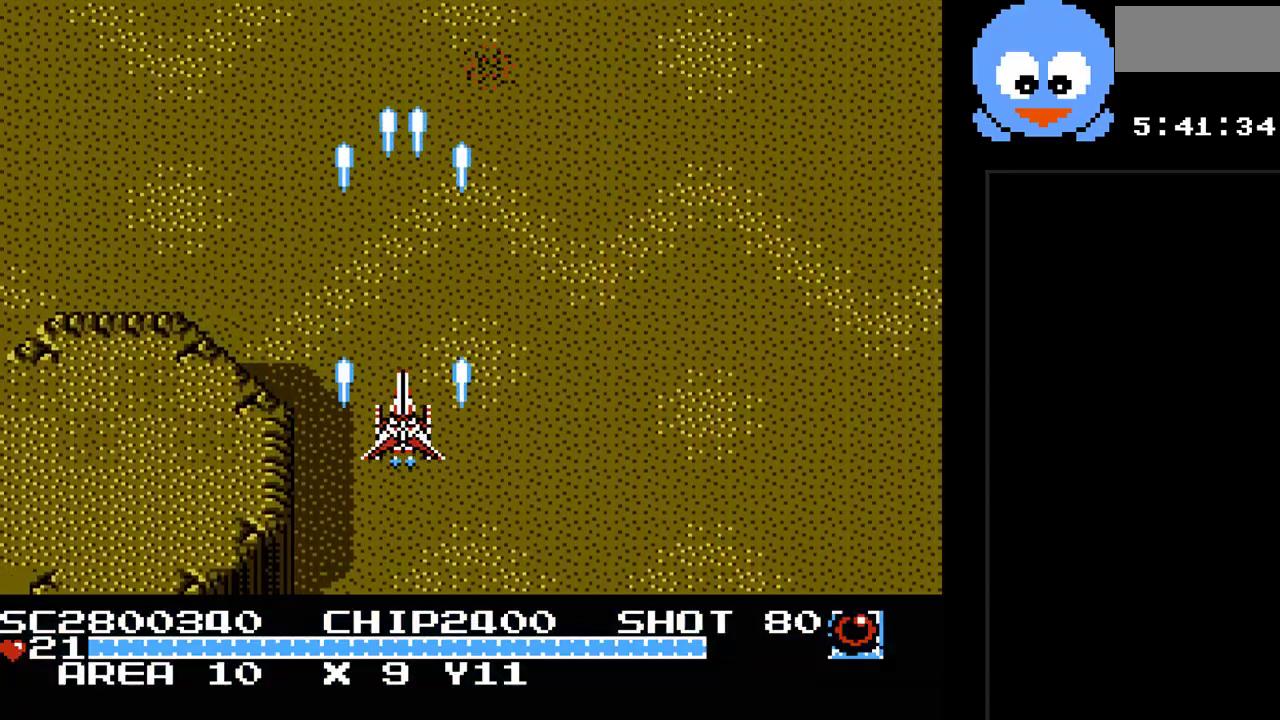
{"buttons": ["Y"], "events": [[183, "DPAD_RIGHT", "down"], [400, "DPAD_RIGHT", "up"]]}
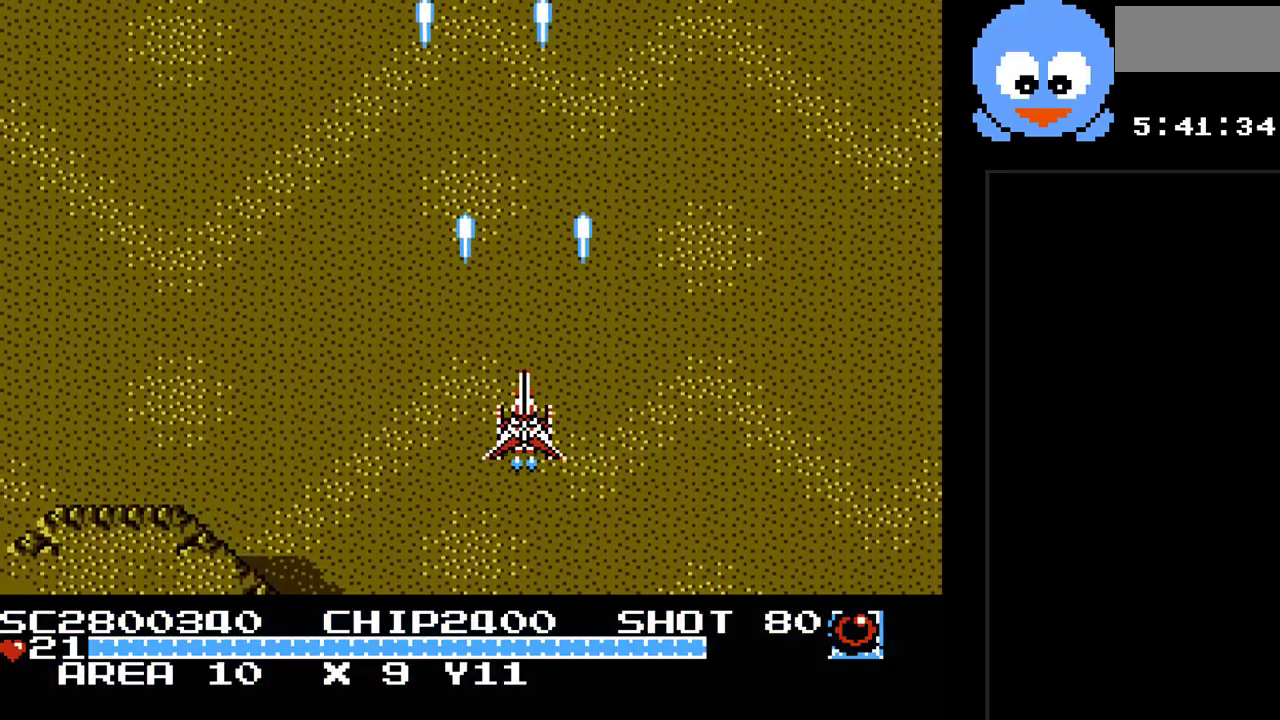
{"buttons": ["Y"], "events": []}
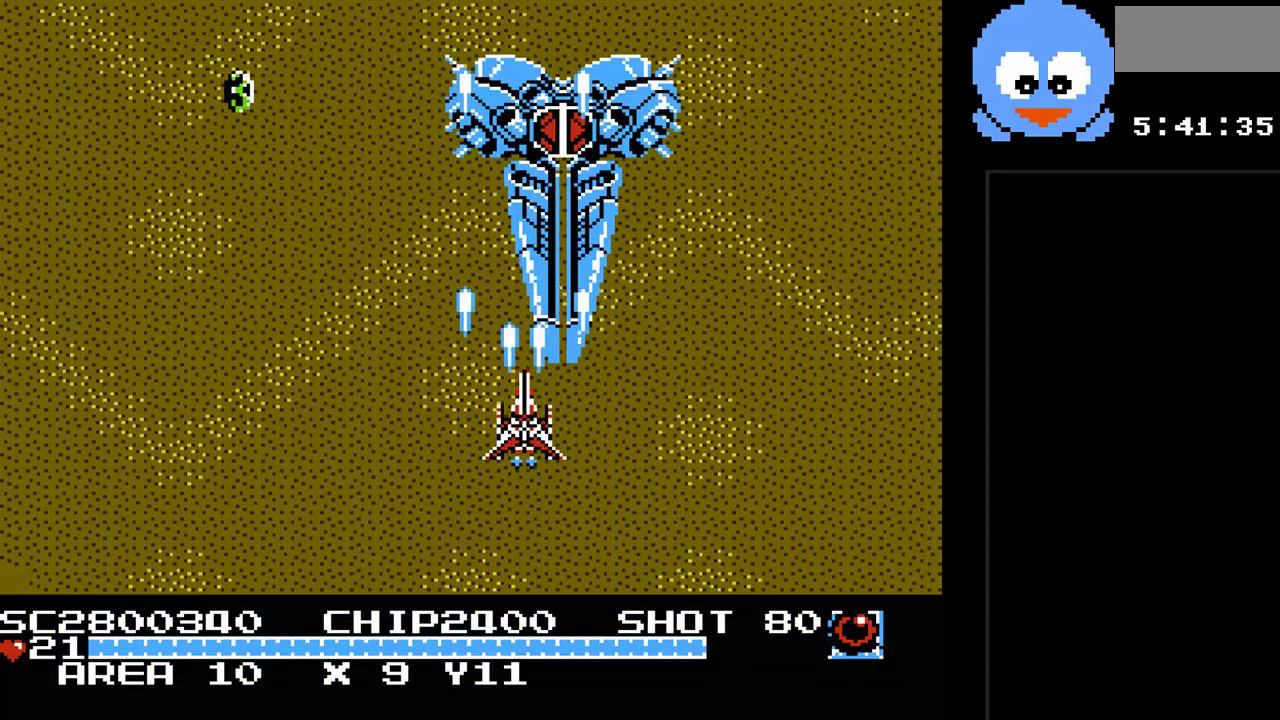
{"buttons": ["Y", "DPAD_DOWN"], "events": [[83, "DPAD_DOWN", "down"], [117, "DPAD_LEFT", "down"], [200, "DPAD_DOWN", "up"], [300, "DPAD_DOWN", "down"], [333, "DPAD_LEFT", "up"]]}
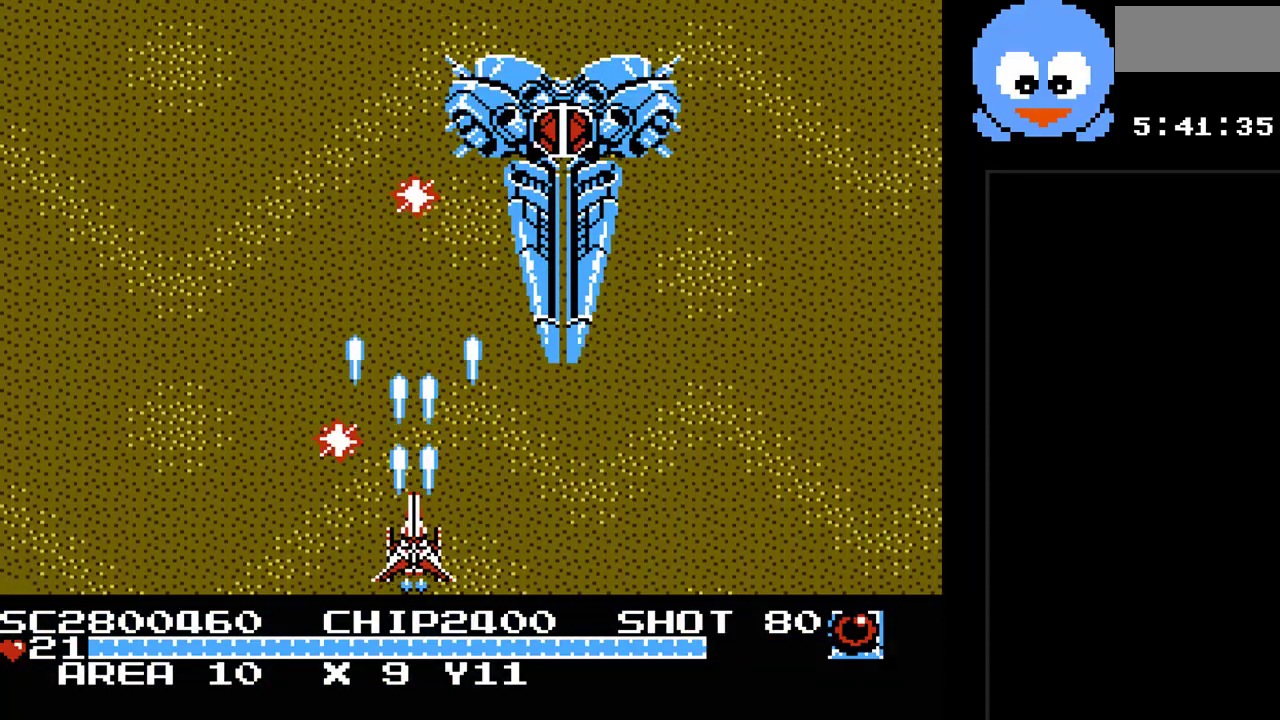
{"buttons": ["B", "Y"], "events": [[117, "DPAD_DOWN", "up"], [250, "DPAD_UP", "down"], [383, "DPAD_UP", "up"], [500, "B", "down"]]}
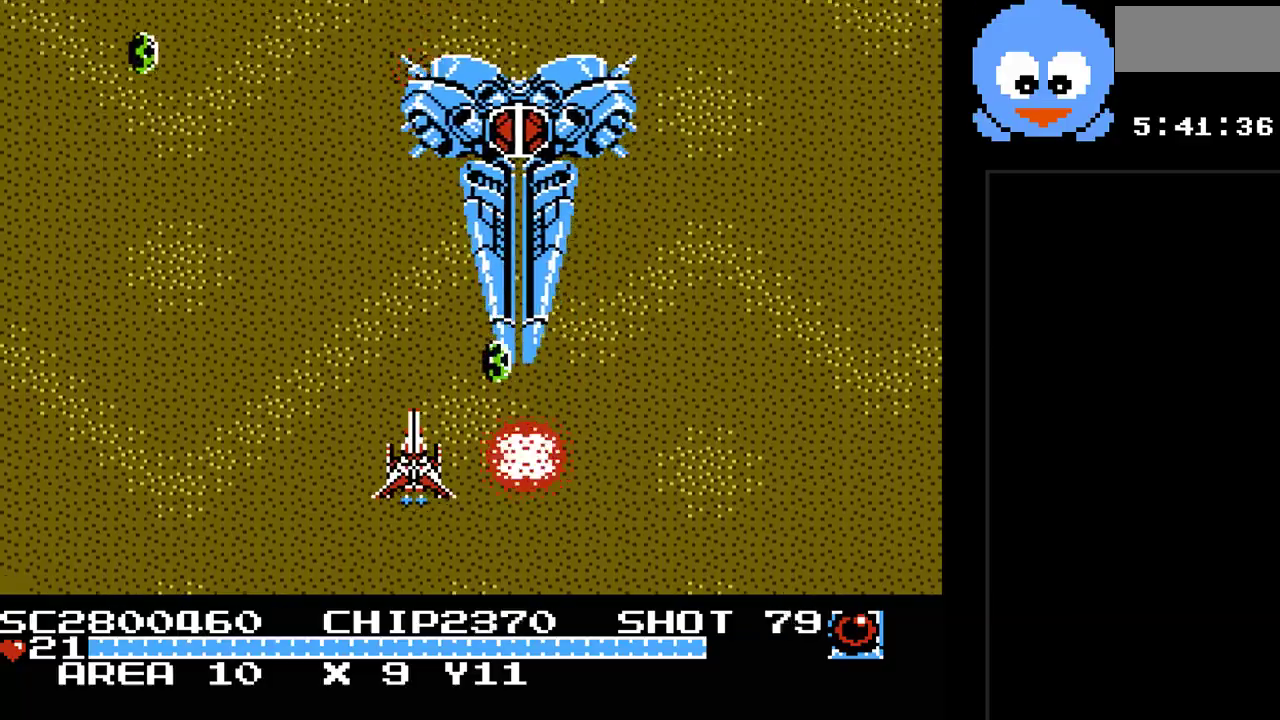
{"buttons": ["Y", "DPAD_DOWN"], "events": [[133, "B", "up"], [133, "DPAD_LEFT", "down"], [383, "DPAD_DOWN", "down"], [417, "DPAD_LEFT", "up"]]}
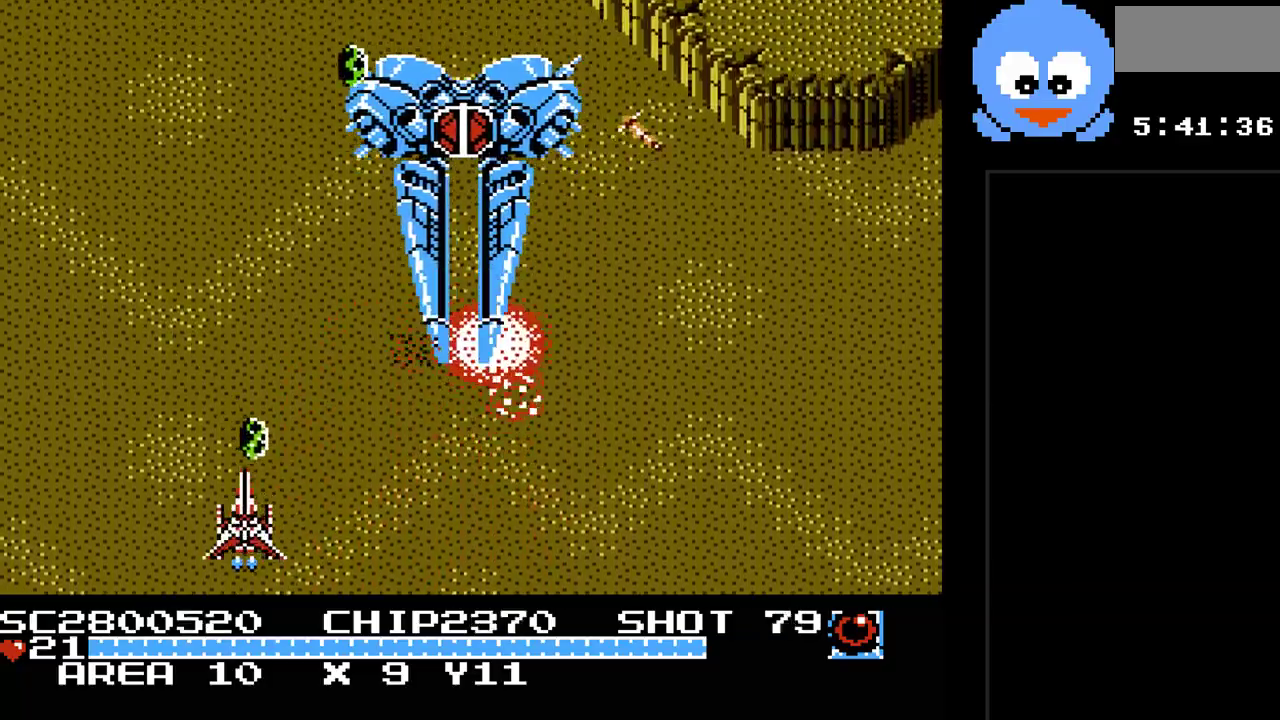
{"buttons": ["Y", "DPAD_RIGHT"], "events": [[50, "DPAD_RIGHT", "down"], [83, "DPAD_DOWN", "up"]]}
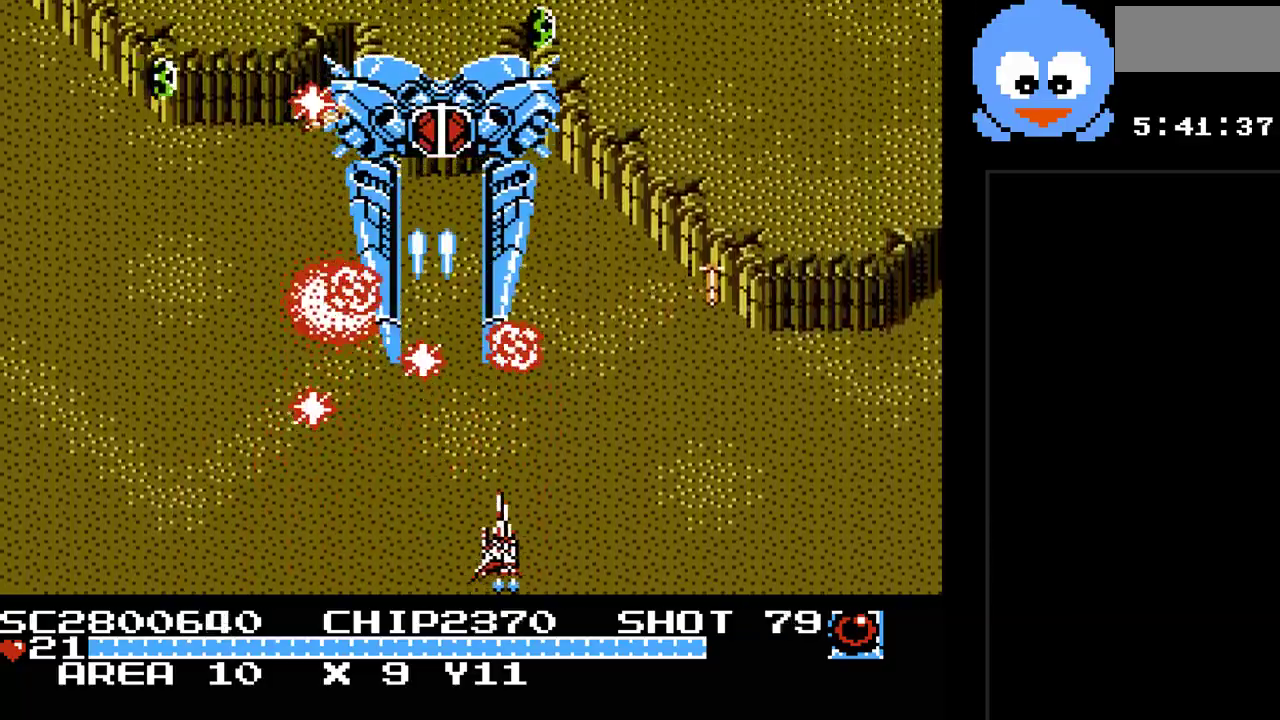
{"buttons": ["Y"], "events": [[450, "DPAD_RIGHT", "up"]]}
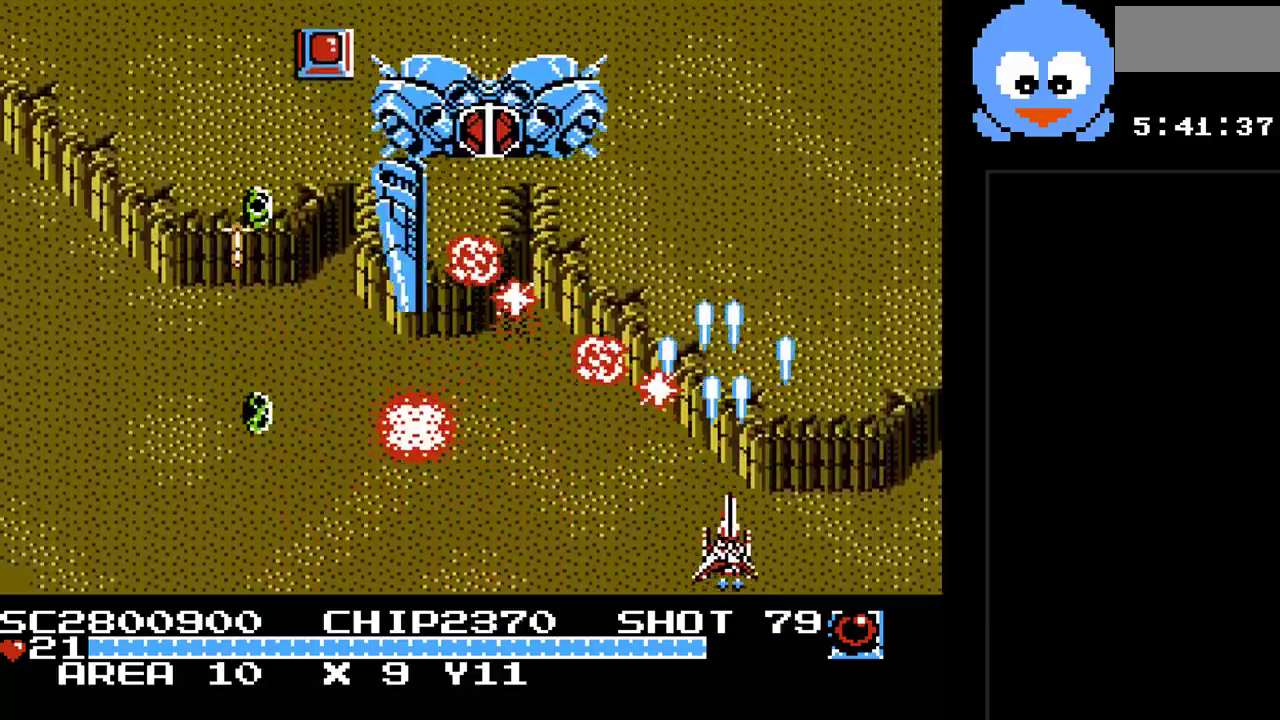
{"buttons": ["Y"], "events": [[67, "DPAD_RIGHT", "down"], [200, "DPAD_RIGHT", "up"]]}
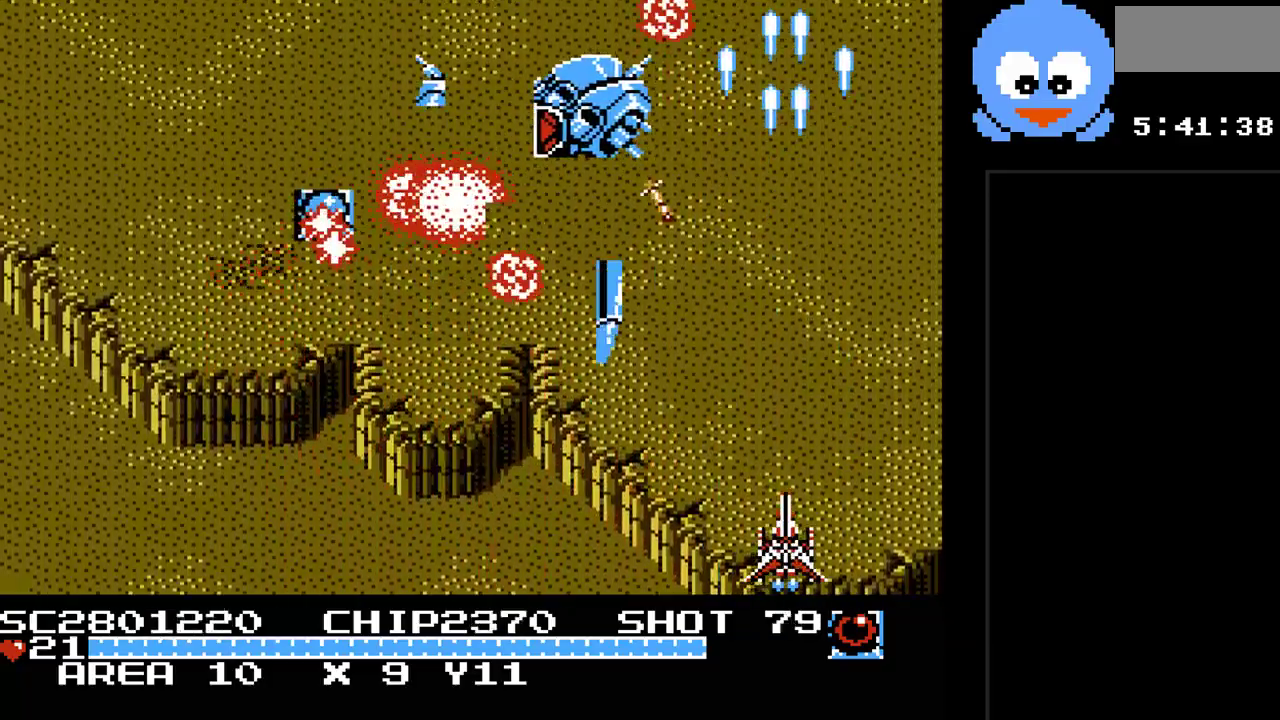
{"buttons": ["Y", "DPAD_LEFT"], "events": [[17, "DPAD_LEFT", "down"]]}
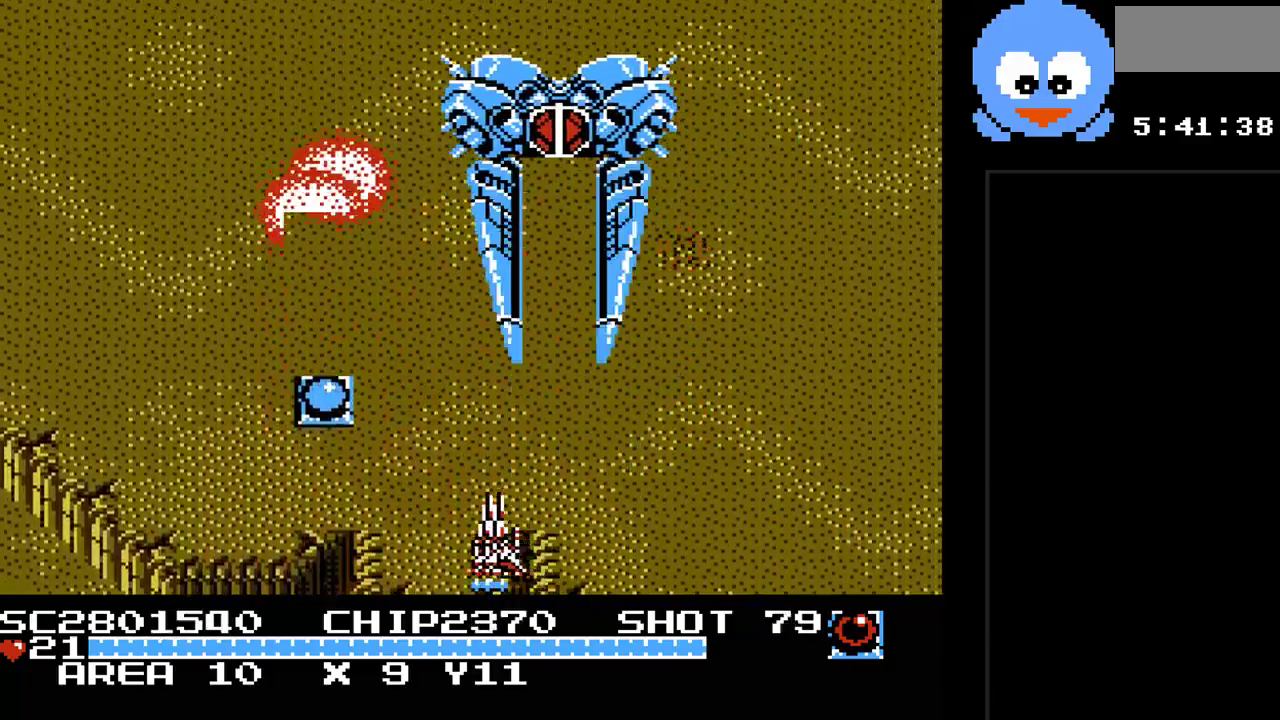
{"buttons": ["Y", "DPAD_RIGHT"], "events": [[317, "DPAD_LEFT", "up"], [383, "DPAD_RIGHT", "down"]]}
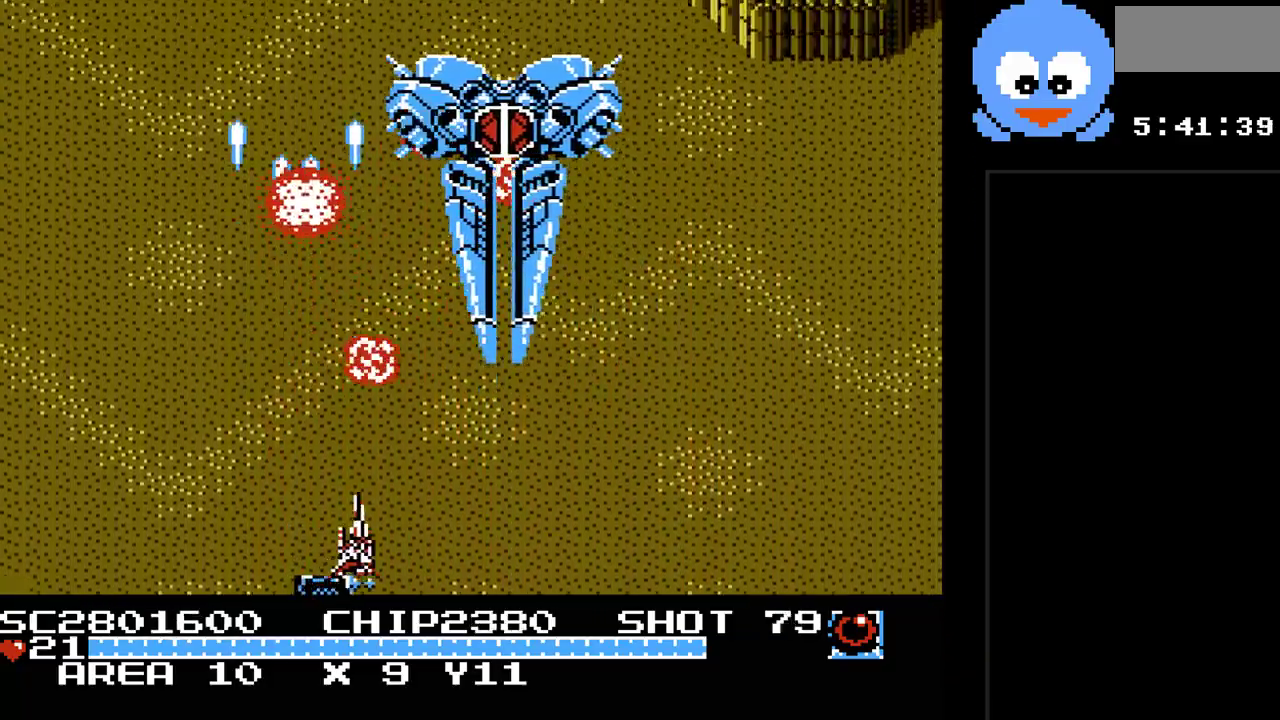
{"buttons": ["Y", "DPAD_RIGHT"], "events": [[17, "DPAD_RIGHT", "up"], [200, "DPAD_LEFT", "down"], [400, "DPAD_LEFT", "up"], [433, "DPAD_RIGHT", "down"]]}
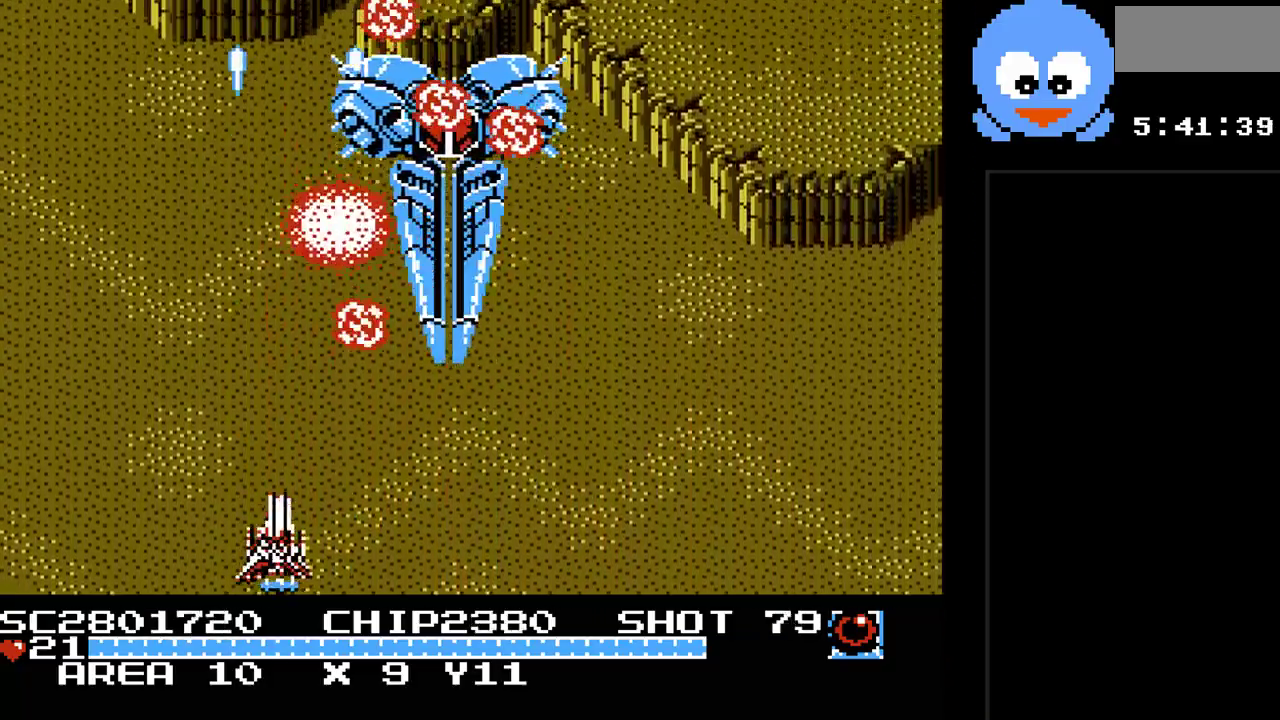
{"buttons": ["Y", "DPAD_RIGHT"], "events": []}
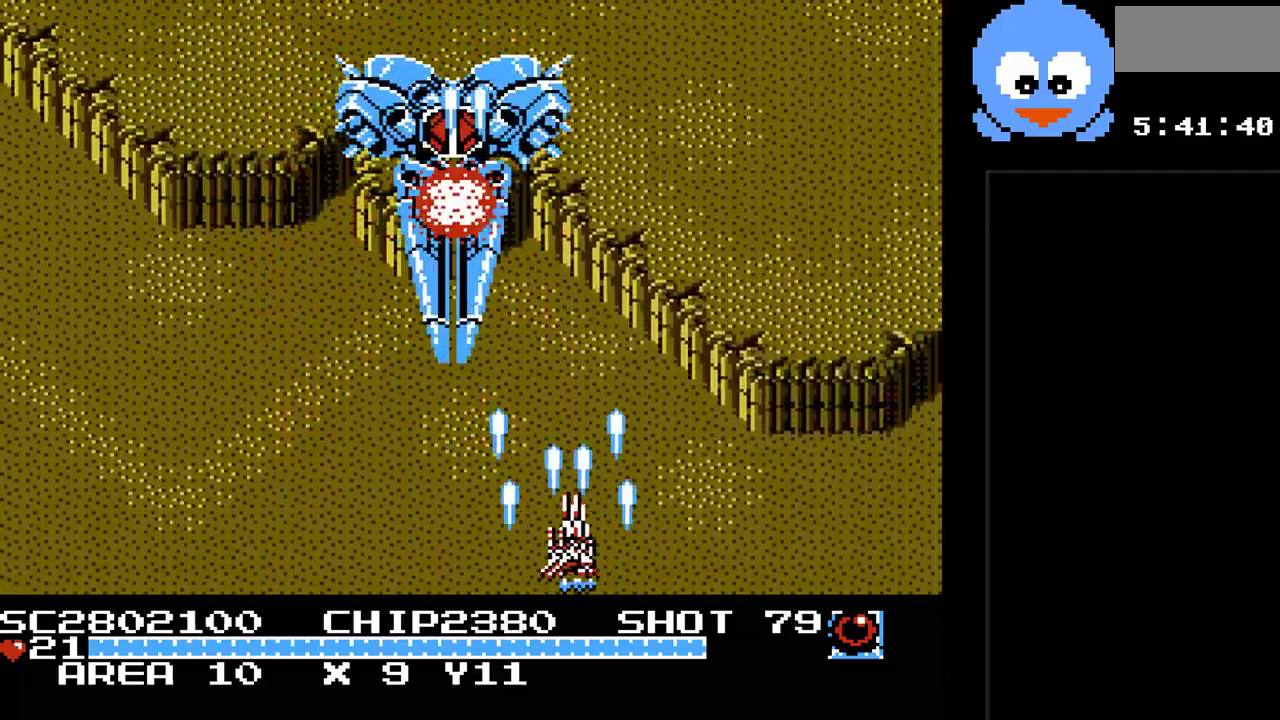
{"buttons": ["Y", "DPAD_LEFT"], "events": [[233, "DPAD_RIGHT", "up"], [267, "DPAD_LEFT", "down"]]}
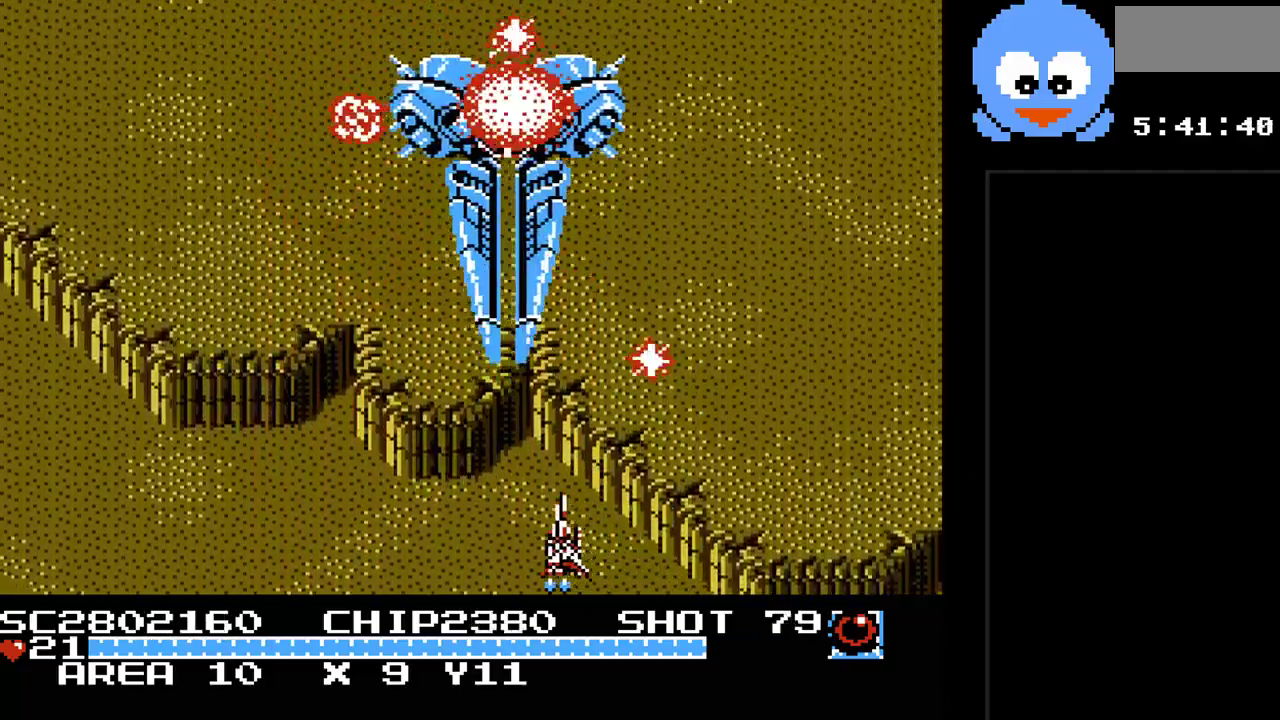
{"buttons": ["Y", "DPAD_RIGHT"], "events": [[17, "B", "down"], [17, "DPAD_LEFT", "up"], [183, "B", "up"], [183, "DPAD_RIGHT", "down"]]}